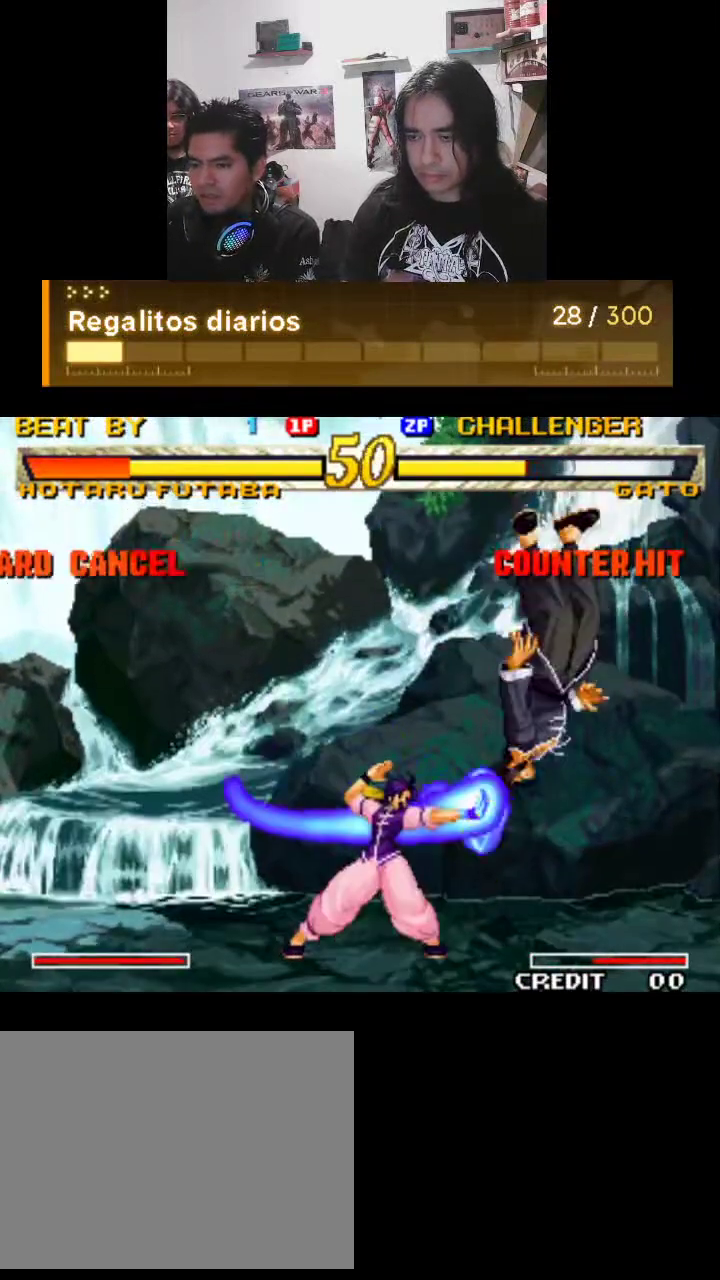
Gameplay with a controller (arcade stick); each line is a JSON object with the inputs held at the frame after it. "events" lists button and stick changes between this image and that frame as [ms after this image, input, new state], when the widget could be followed in between. Not read: L3 R3.
{"buttons": ["R1"], "left_stick": "center", "events": []}
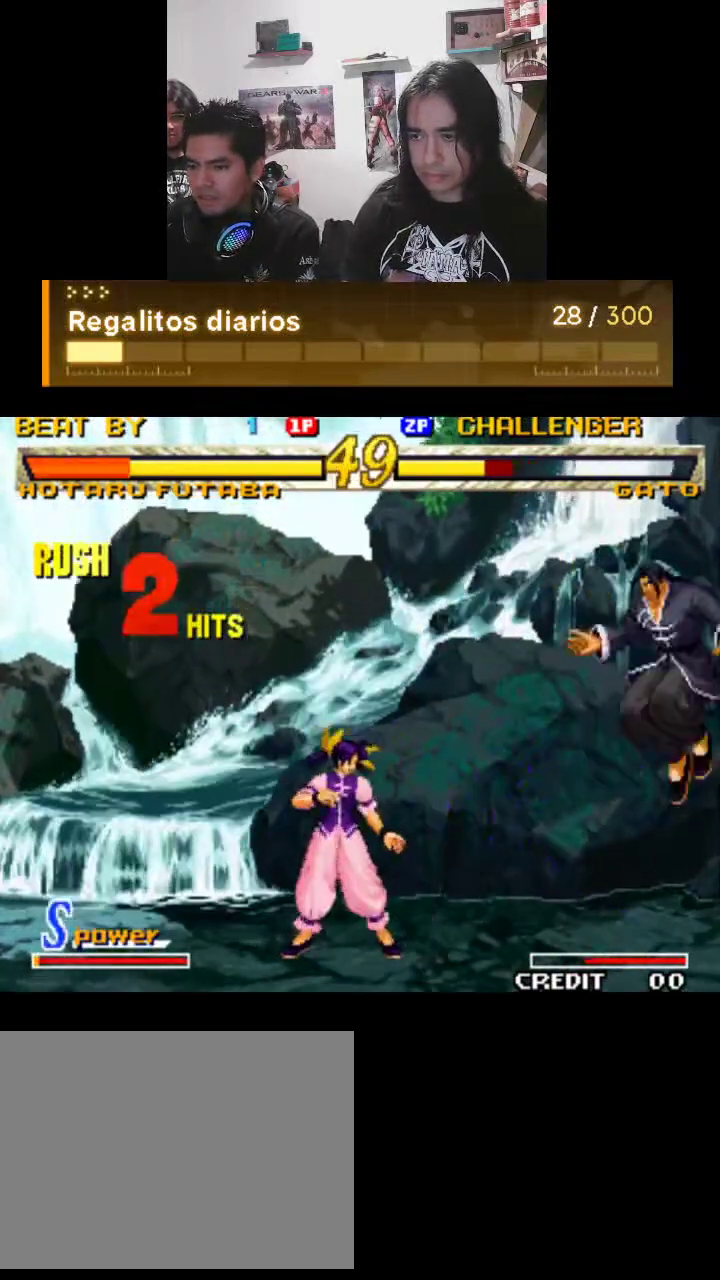
{"buttons": ["R1"], "left_stick": "center", "events": []}
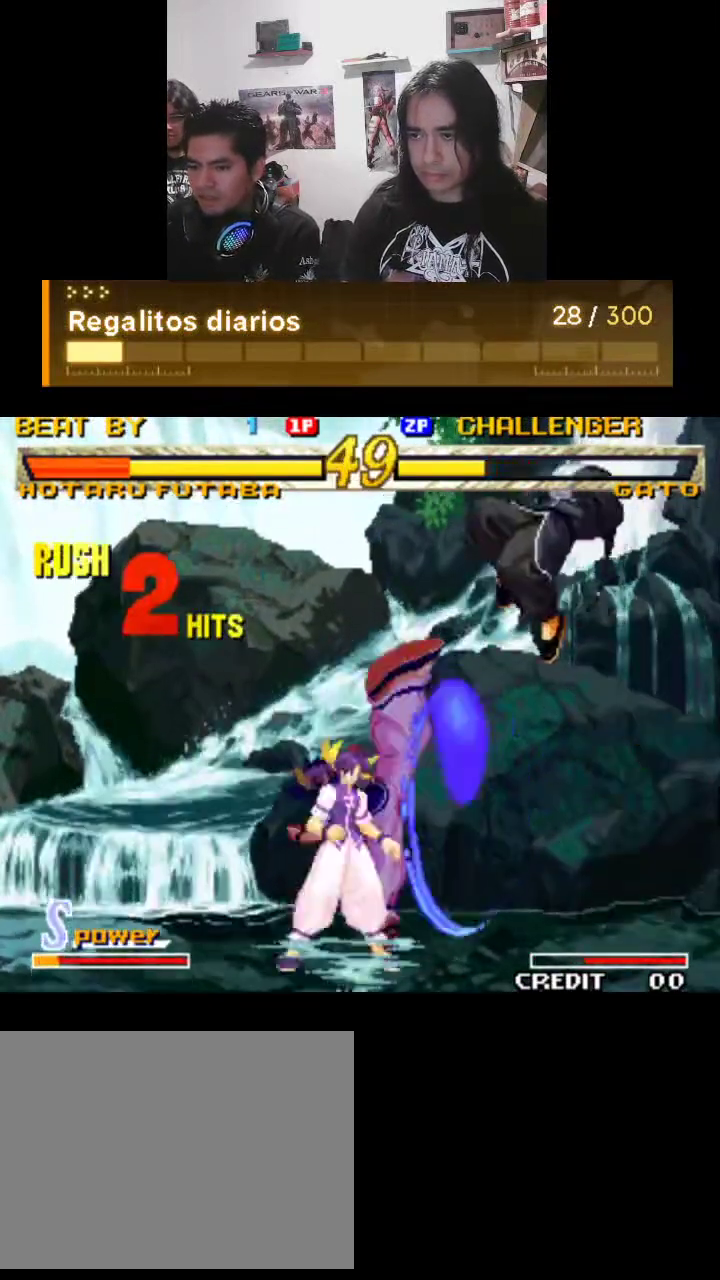
{"buttons": ["R1"], "left_stick": "center", "events": []}
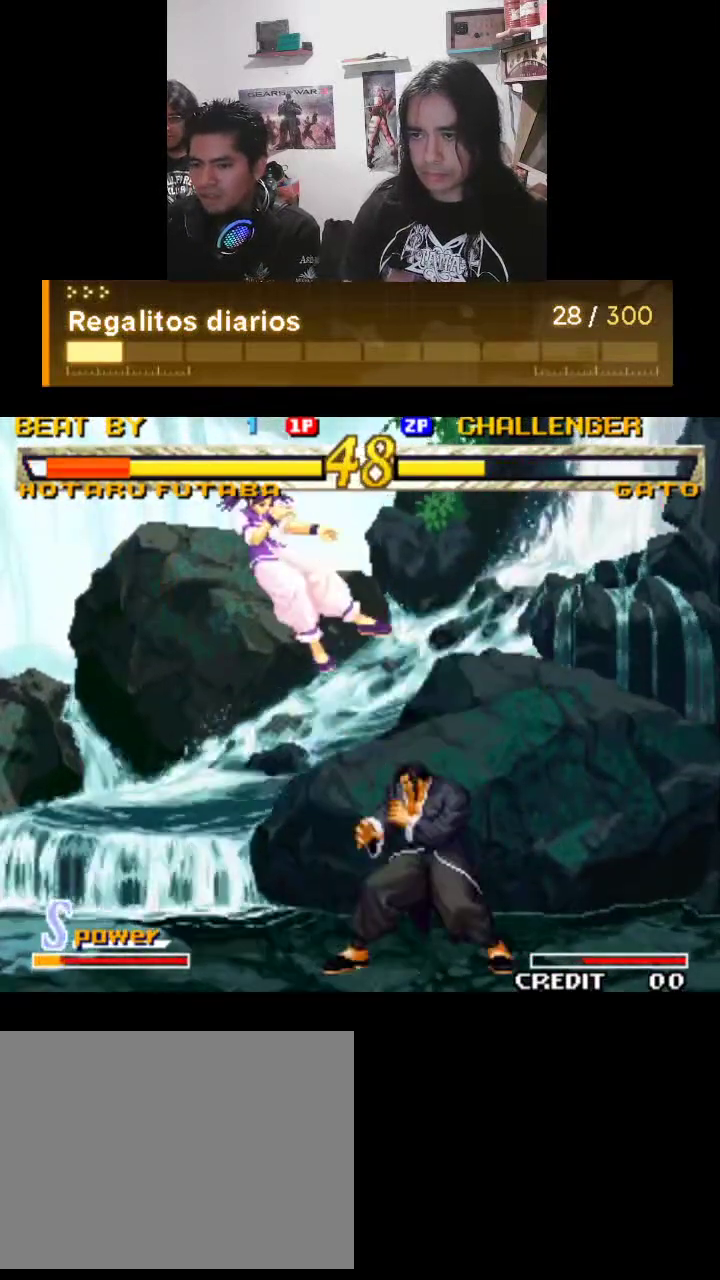
{"buttons": ["R1"], "left_stick": "center", "events": []}
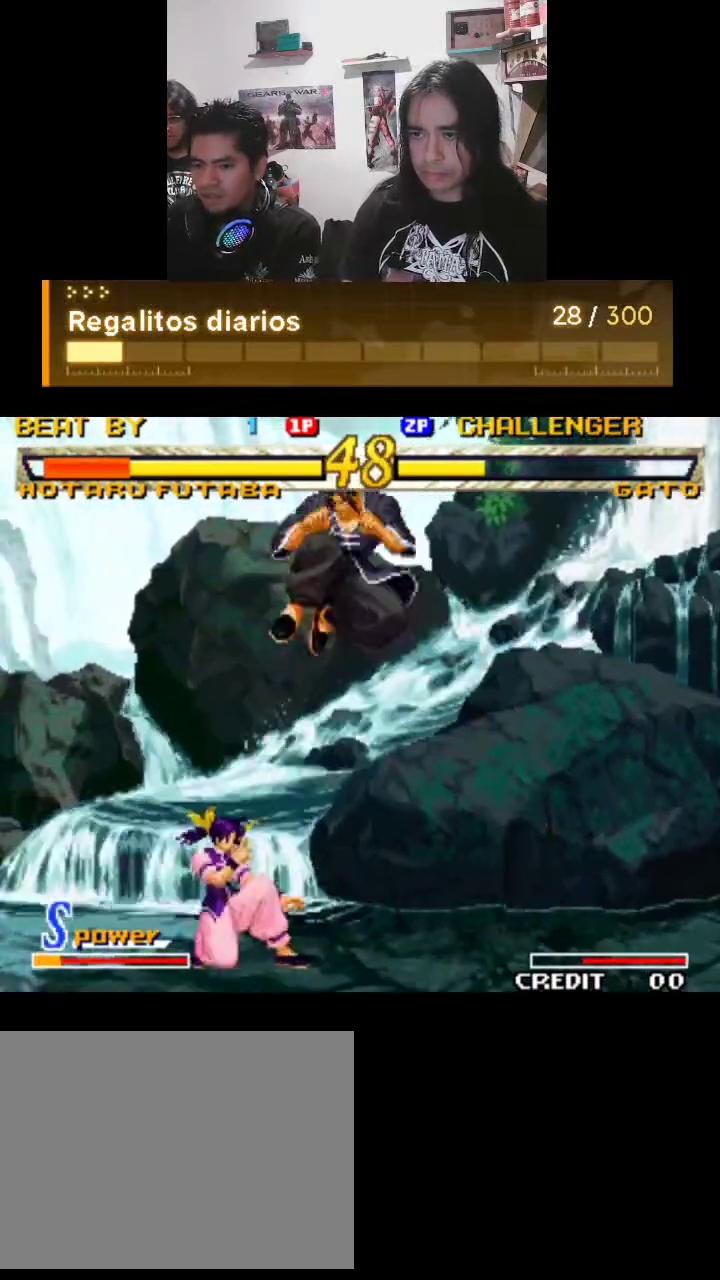
{"buttons": ["R1"], "left_stick": "center", "events": []}
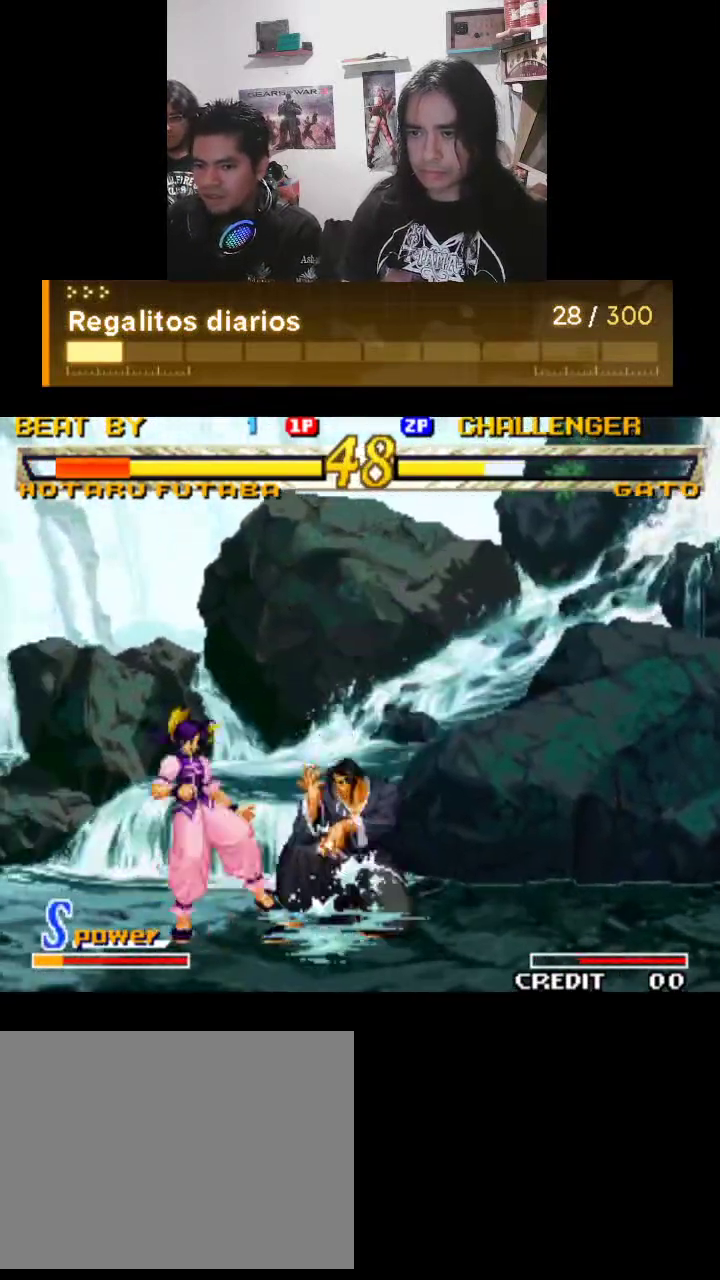
{"buttons": ["R1"], "left_stick": "center", "events": []}
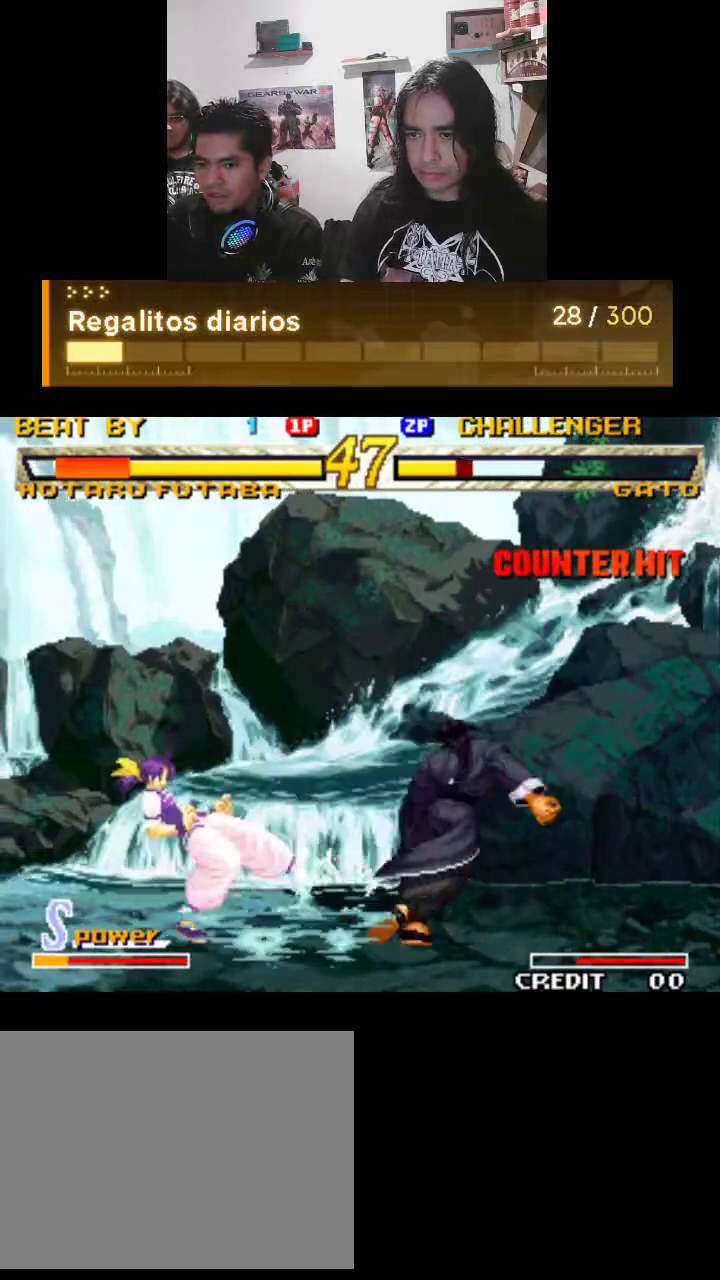
{"buttons": ["R1"], "left_stick": "center", "events": []}
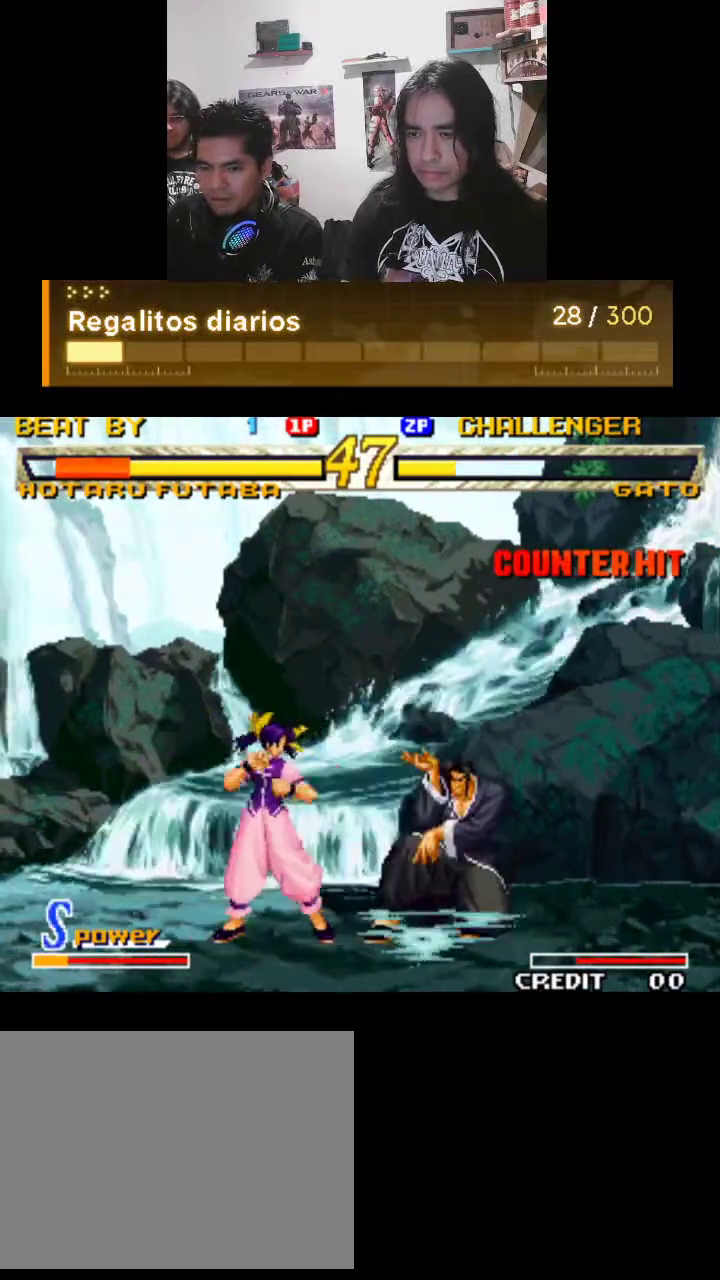
{"buttons": ["R1"], "left_stick": "center", "events": []}
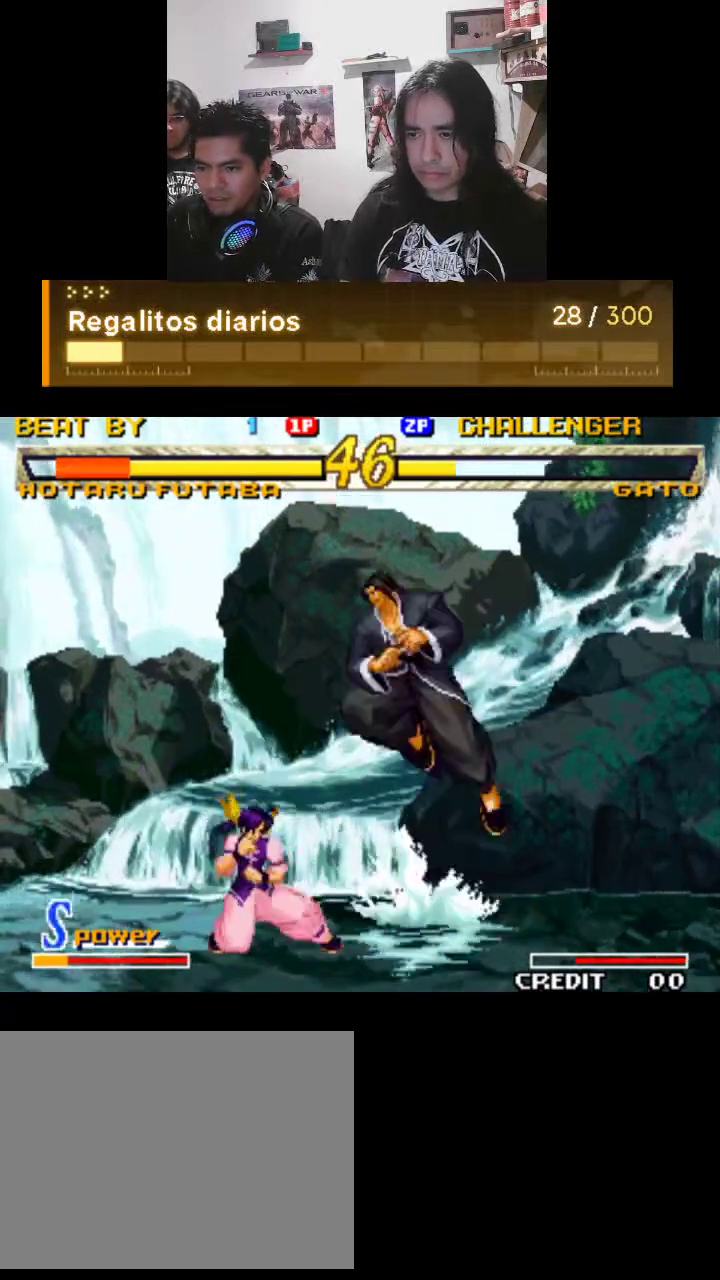
{"buttons": ["R1"], "left_stick": "center", "events": []}
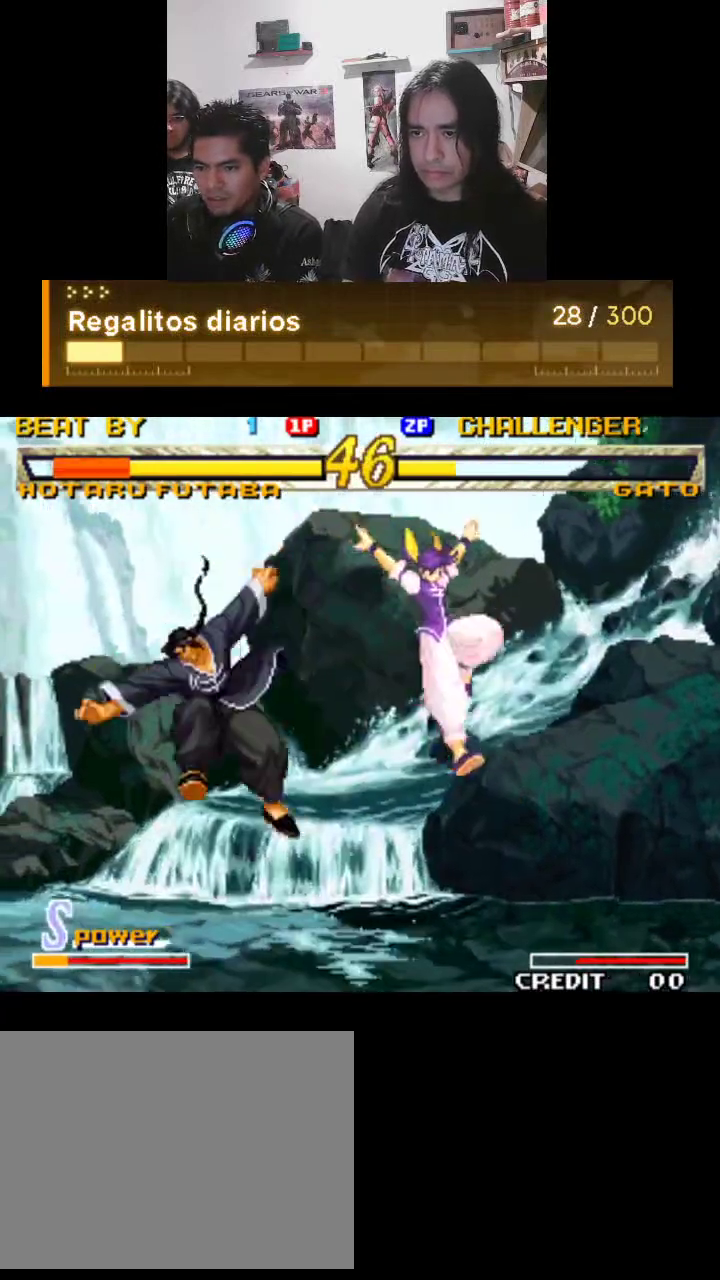
{"buttons": ["R1"], "left_stick": "center", "events": []}
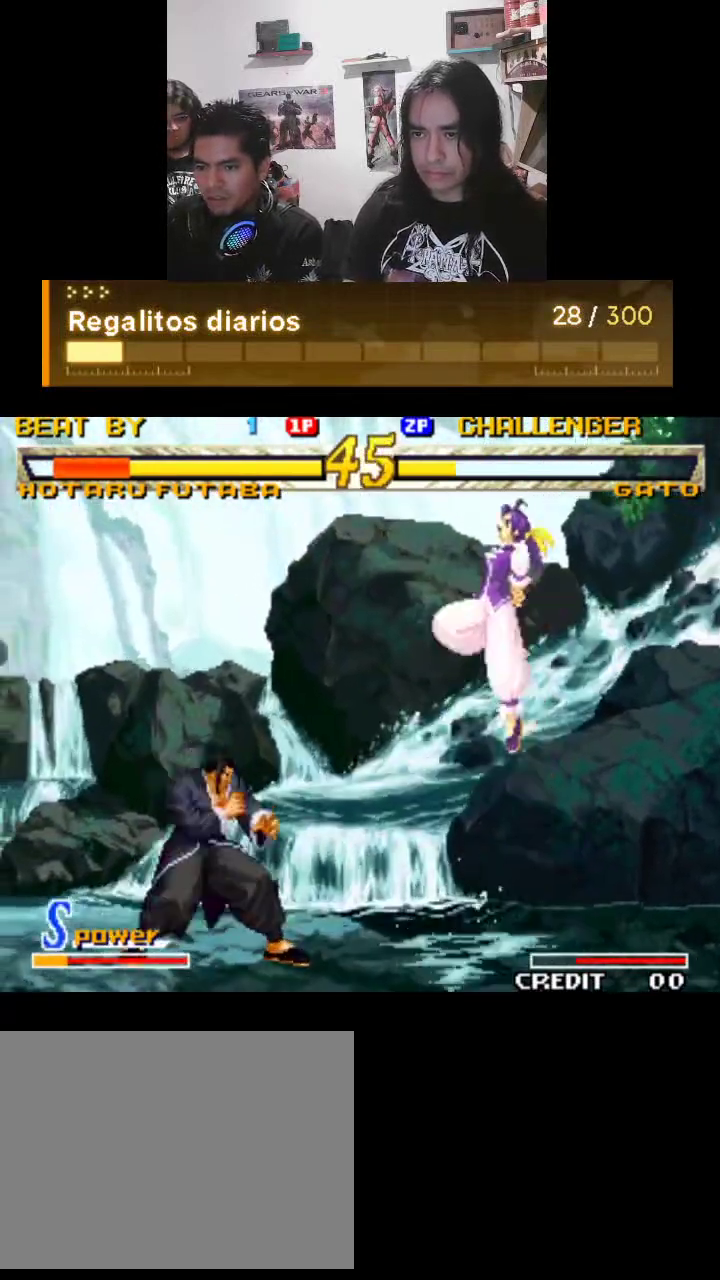
{"buttons": ["R1"], "left_stick": "center", "events": []}
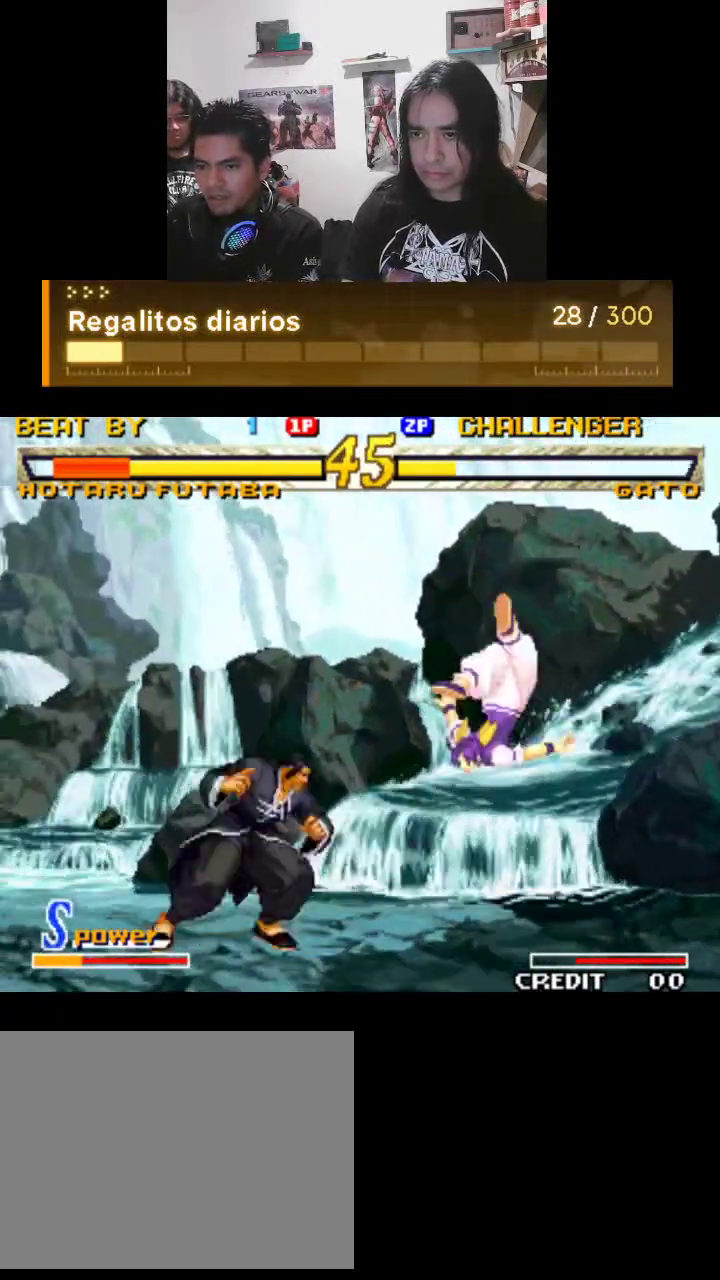
{"buttons": ["R1"], "left_stick": "center", "events": []}
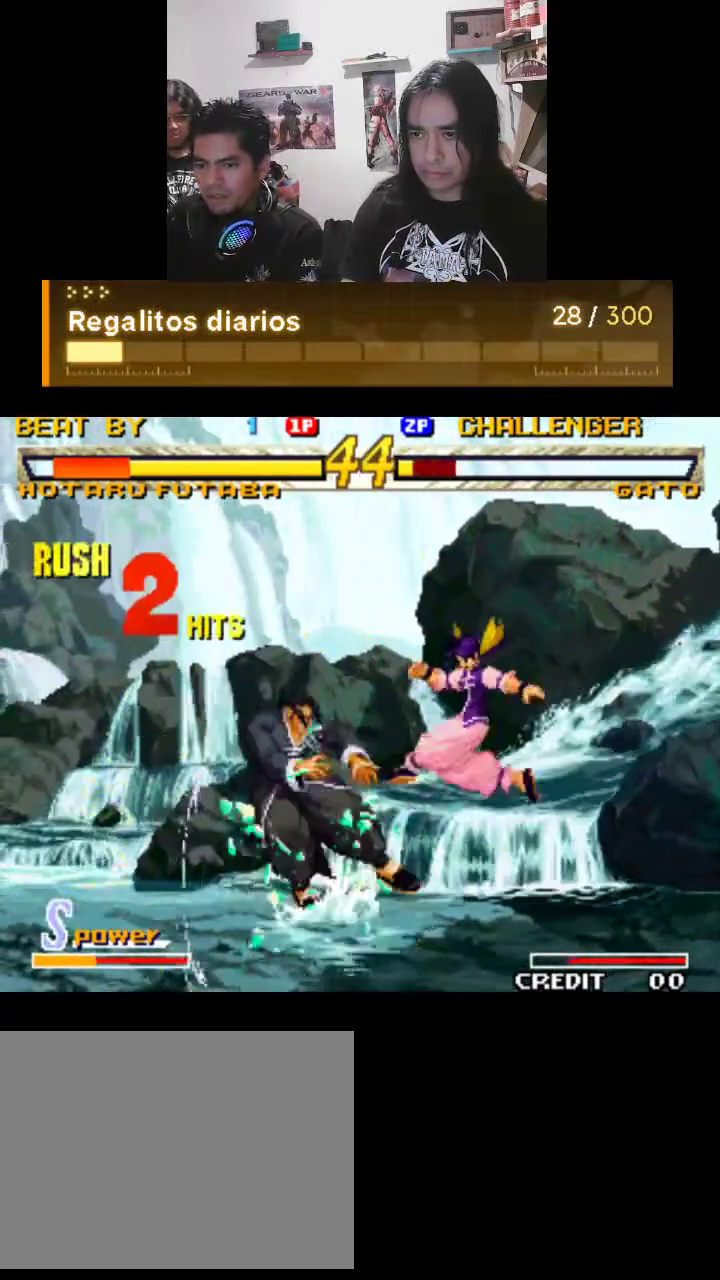
{"buttons": ["R1"], "left_stick": "center", "events": []}
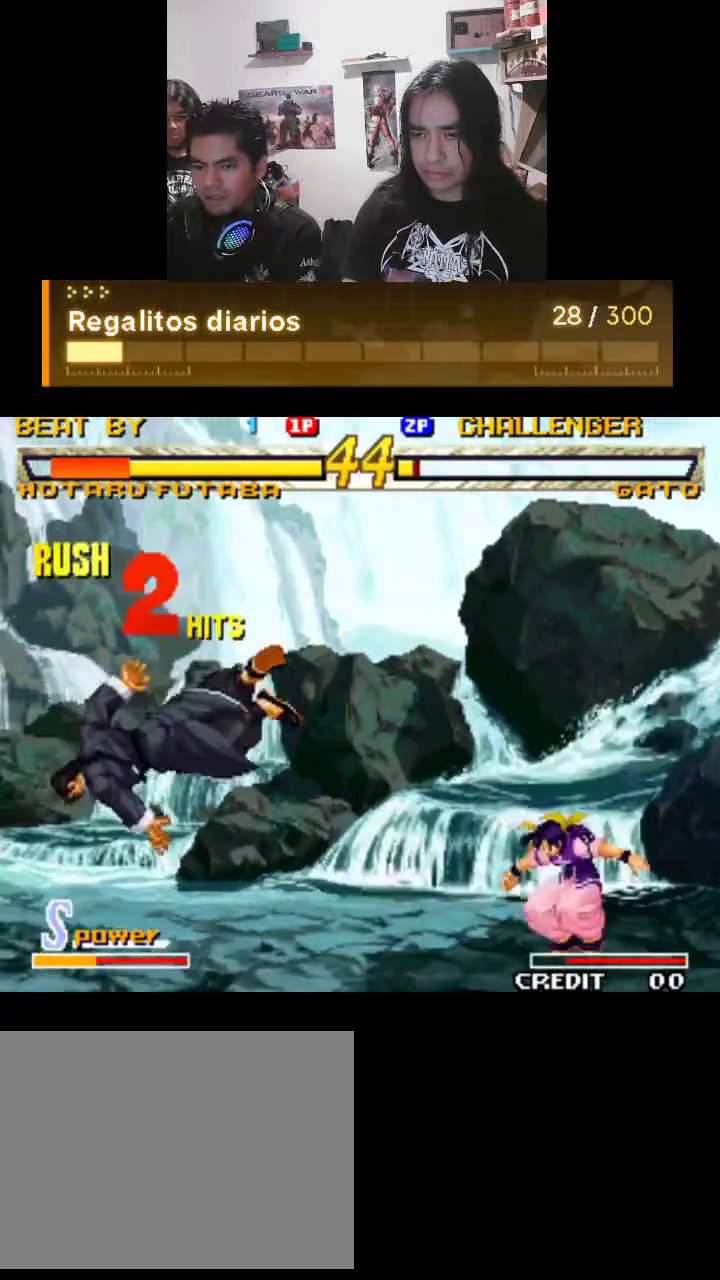
{"buttons": ["R1"], "left_stick": "center", "events": []}
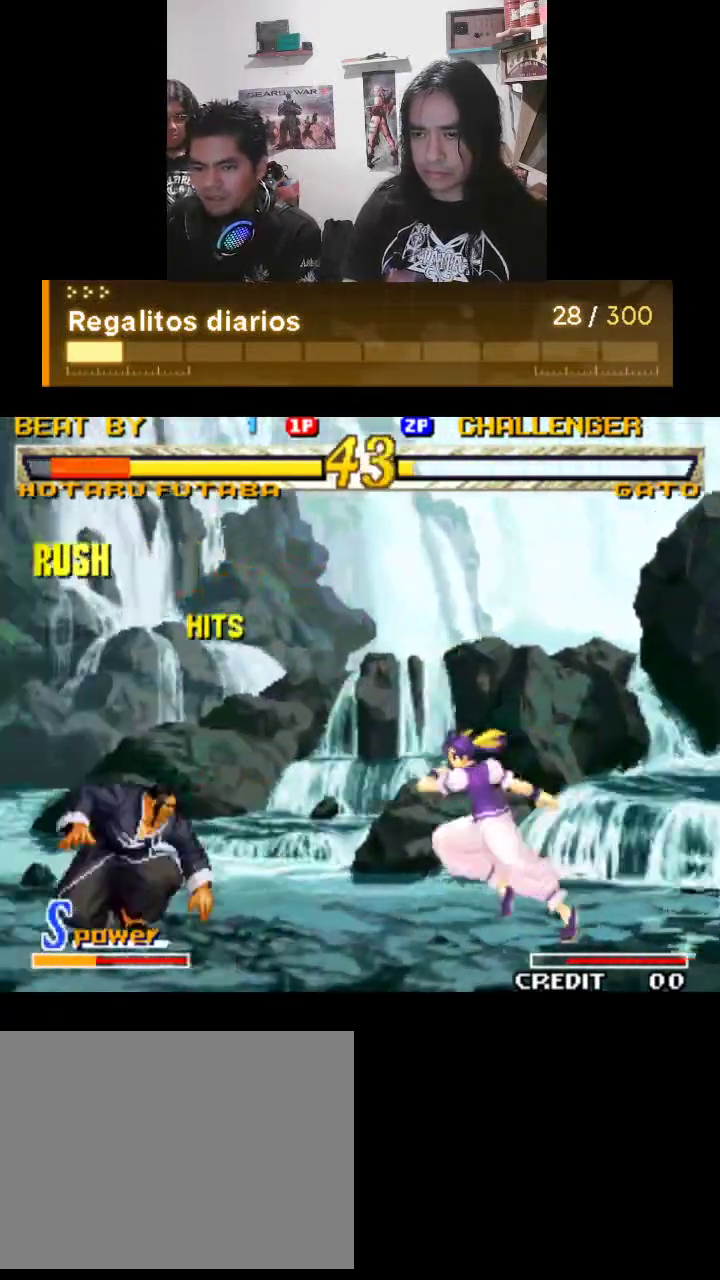
{"buttons": ["R1"], "left_stick": "center", "events": []}
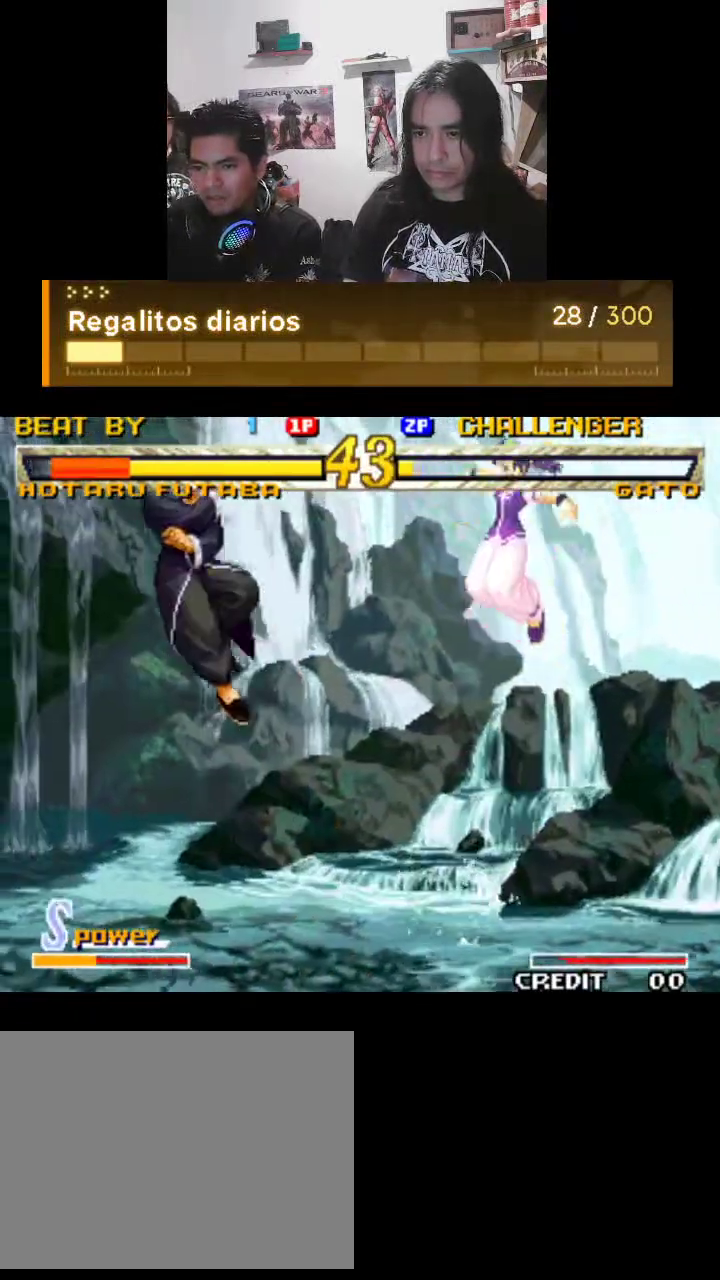
{"buttons": ["R1"], "left_stick": "center", "events": []}
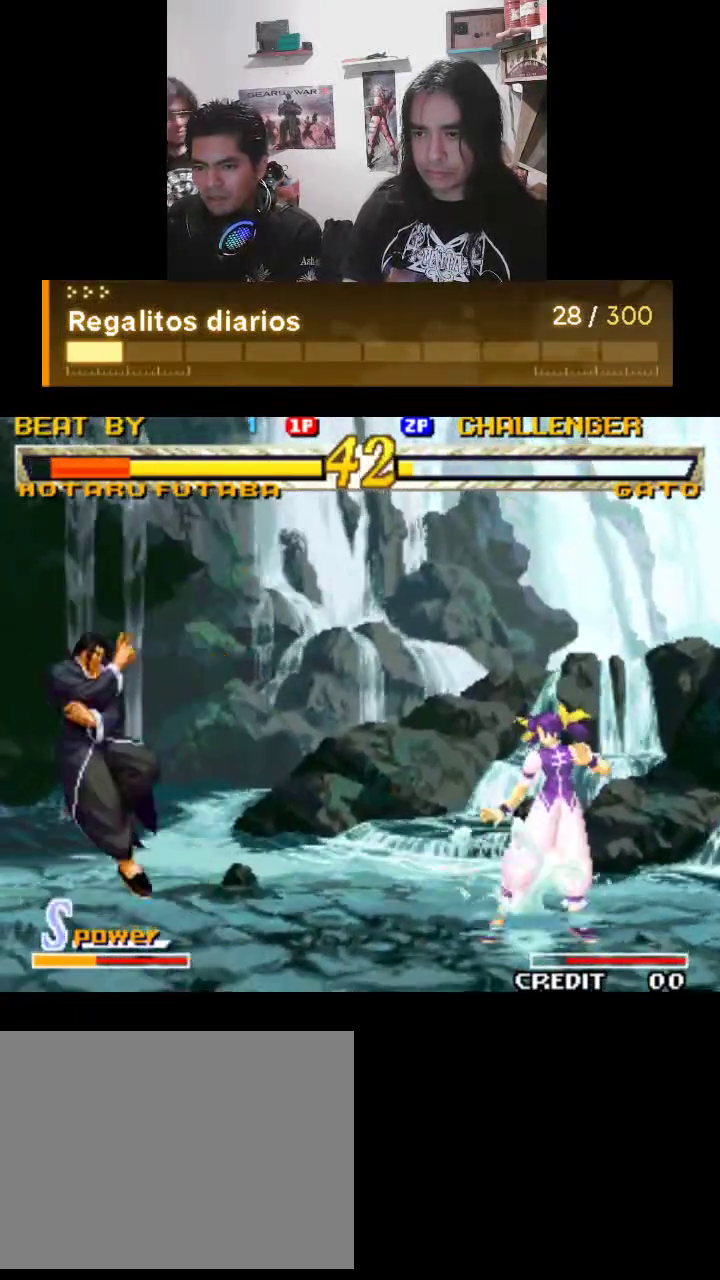
{"buttons": ["R1"], "left_stick": "center", "events": []}
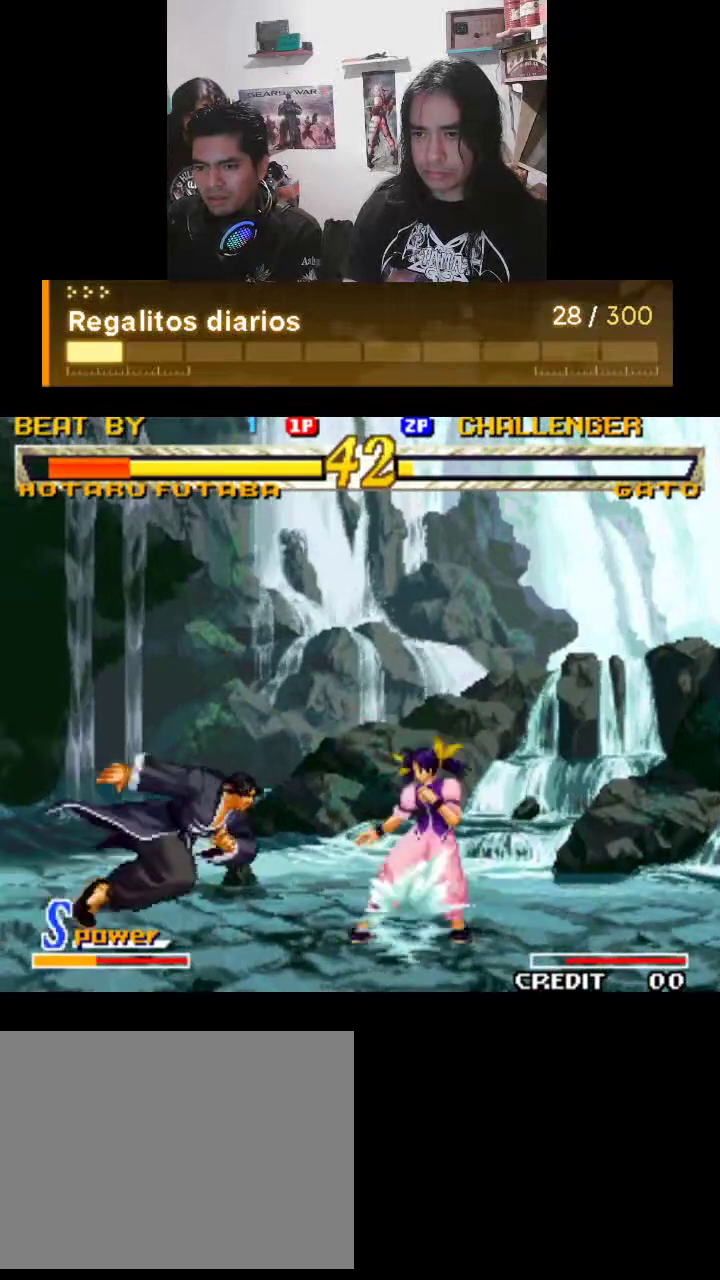
{"buttons": ["R1"], "left_stick": "center", "events": []}
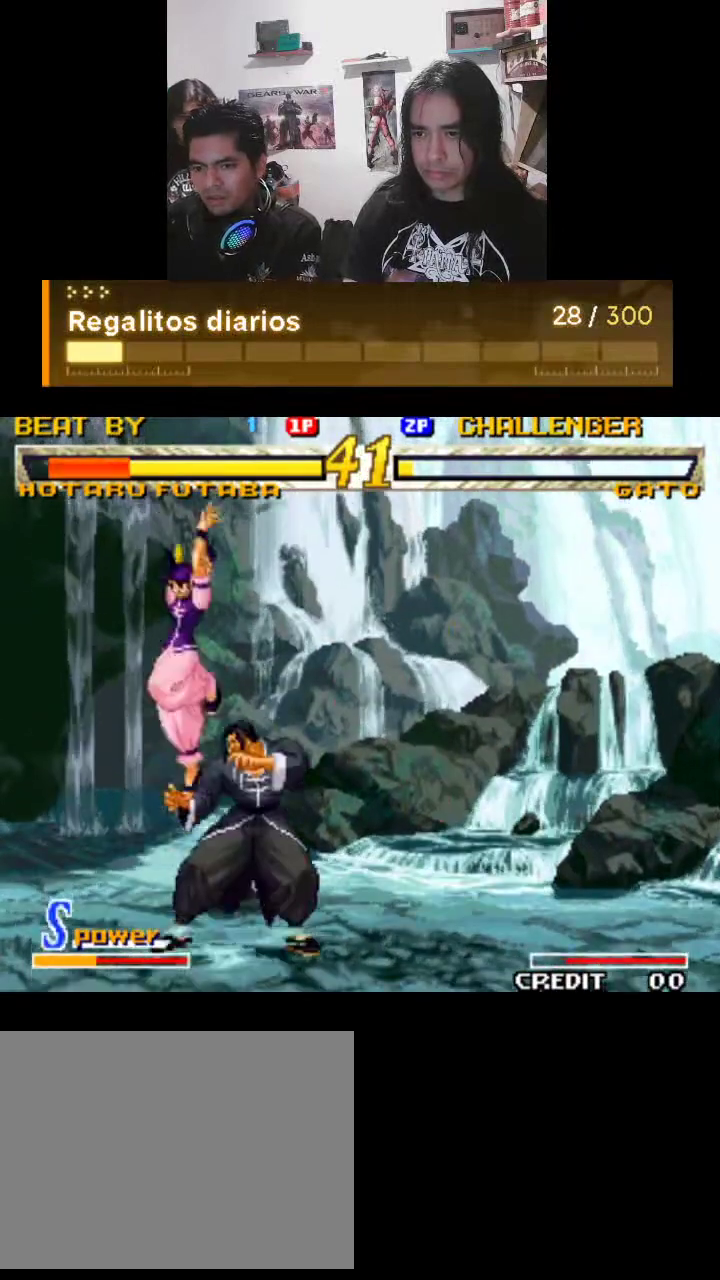
{"buttons": ["R1"], "left_stick": "center", "events": []}
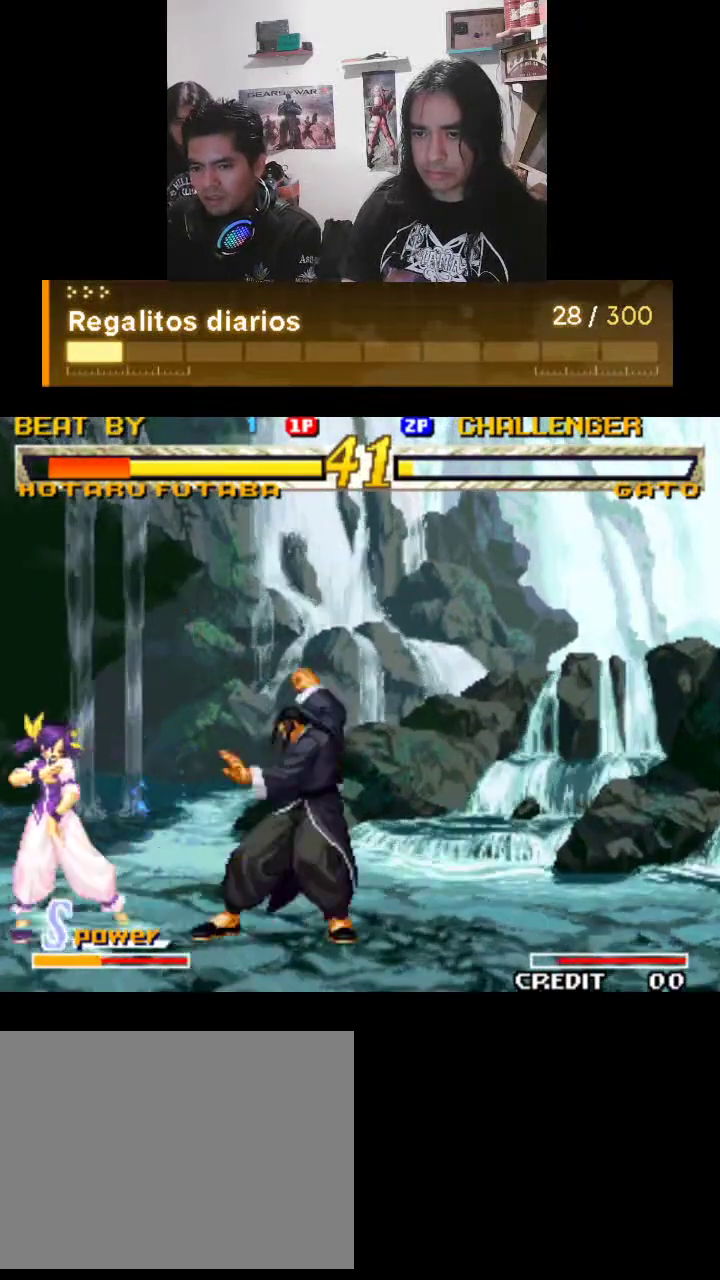
{"buttons": ["R1"], "left_stick": "center", "events": []}
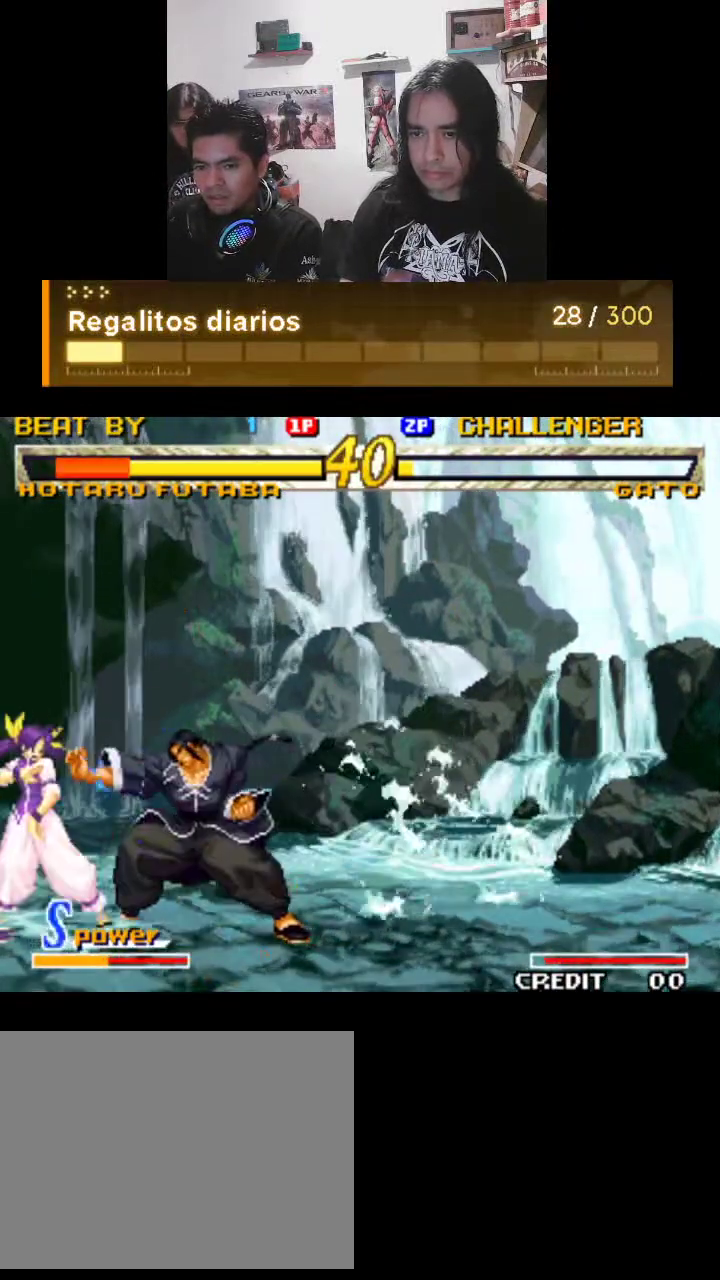
{"buttons": ["R1"], "left_stick": "center", "events": []}
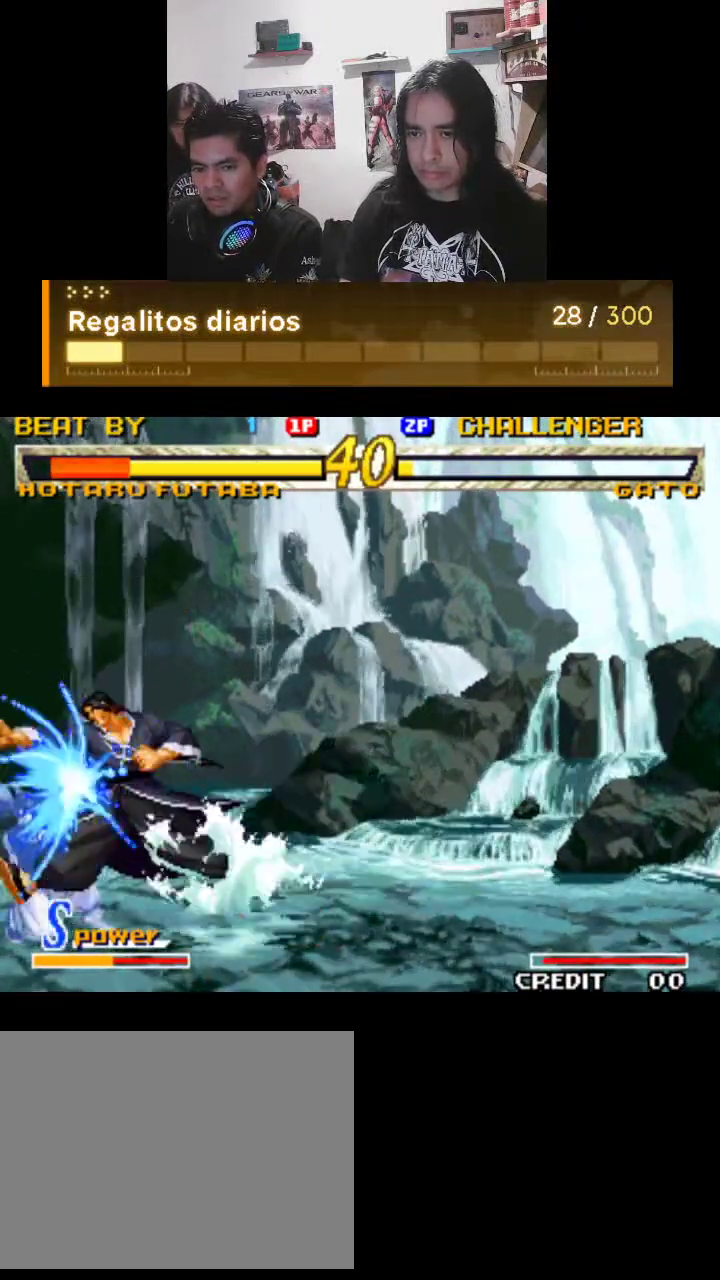
{"buttons": ["R1"], "left_stick": "center", "events": [[100, "R1", "up"], [300, "R1", "down"]]}
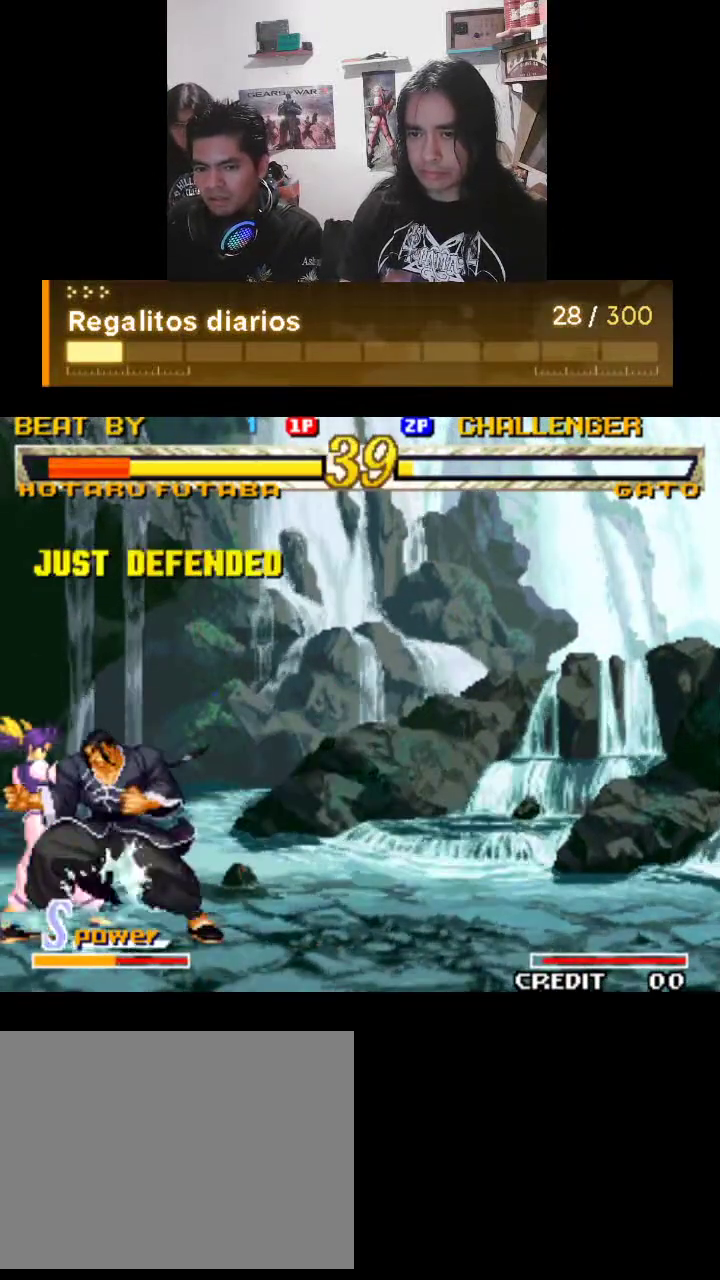
{"buttons": ["R1"], "left_stick": "center", "events": []}
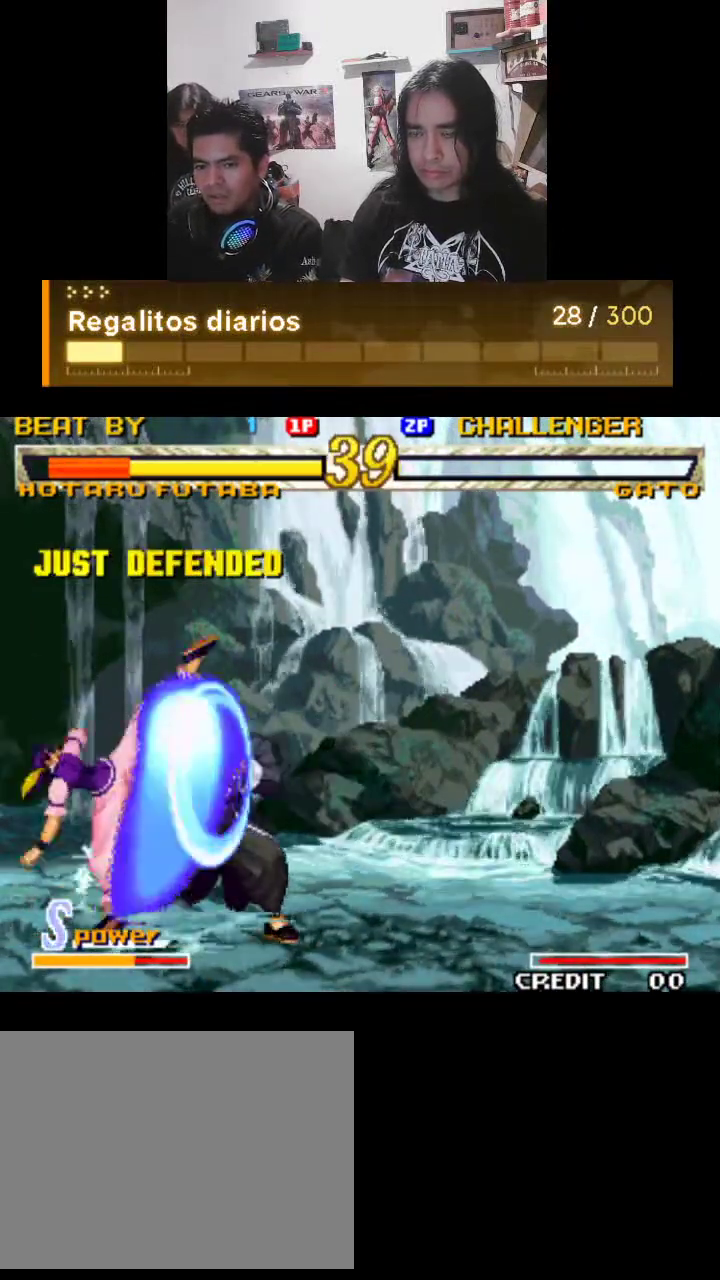
{"buttons": ["R1"], "left_stick": "center", "events": []}
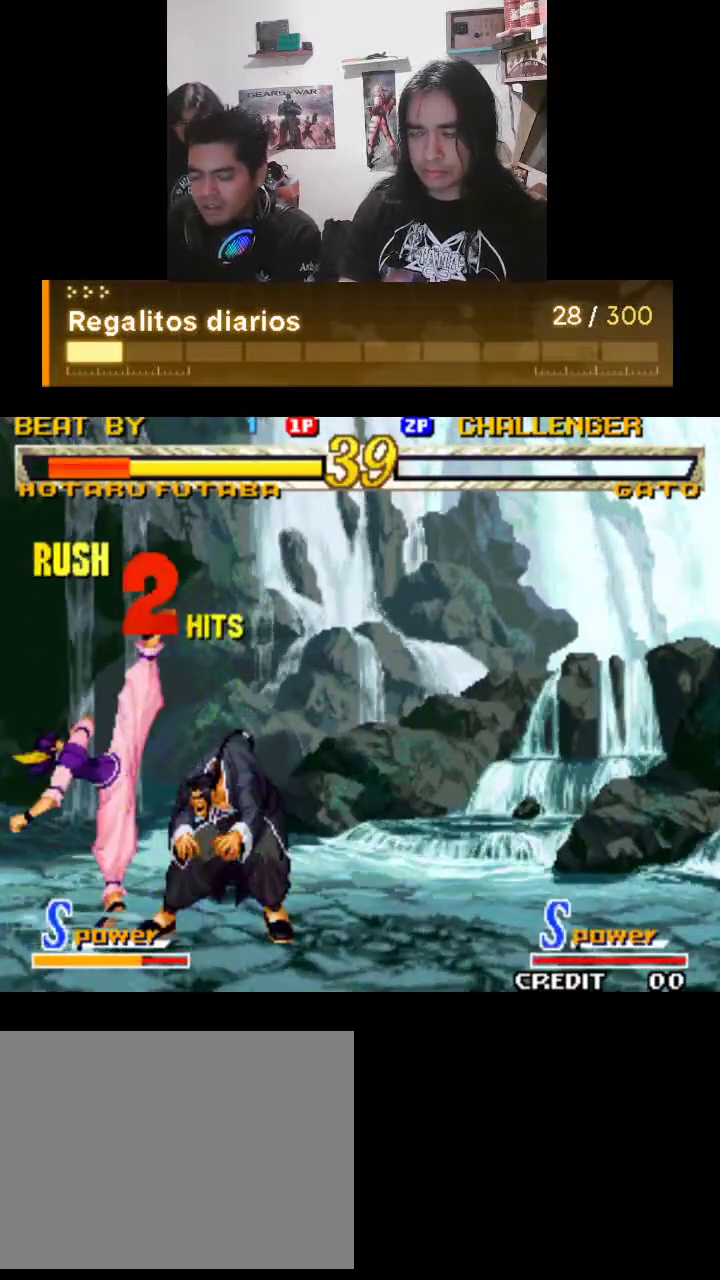
{"buttons": ["R1"], "left_stick": "center", "events": []}
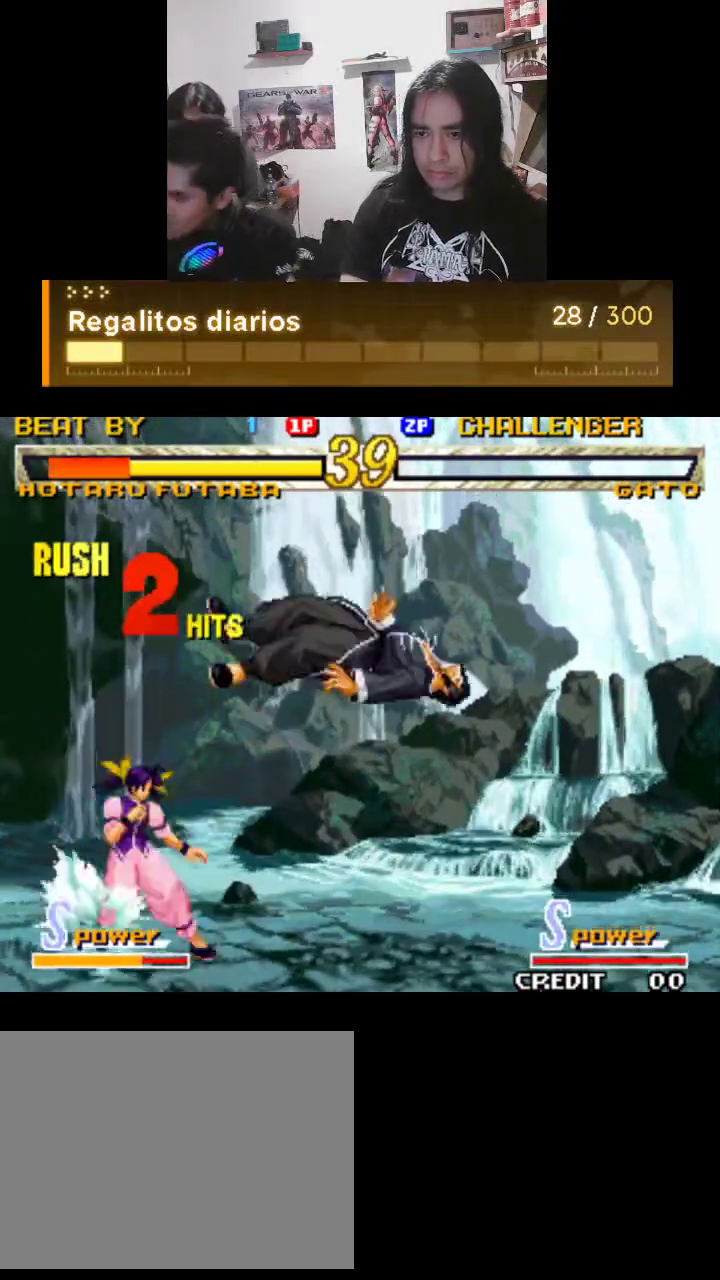
{"buttons": ["R1"], "left_stick": "center", "events": []}
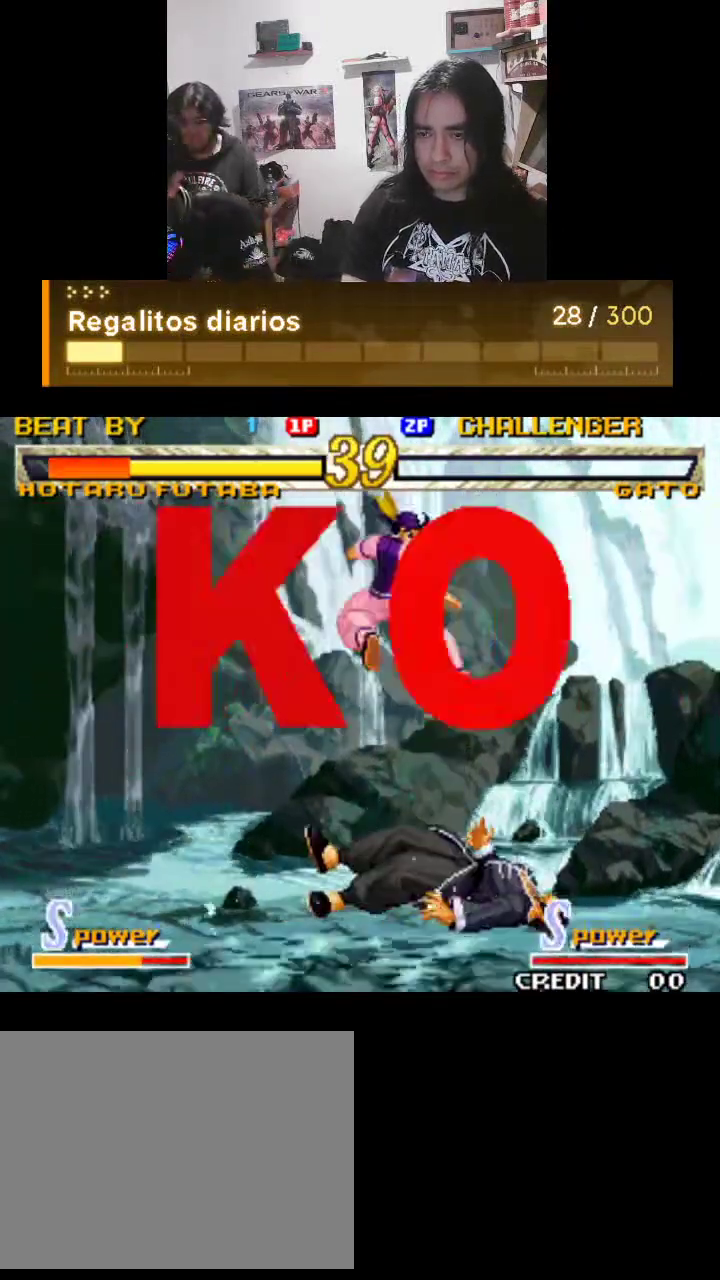
{"buttons": ["R1"], "left_stick": "center", "events": []}
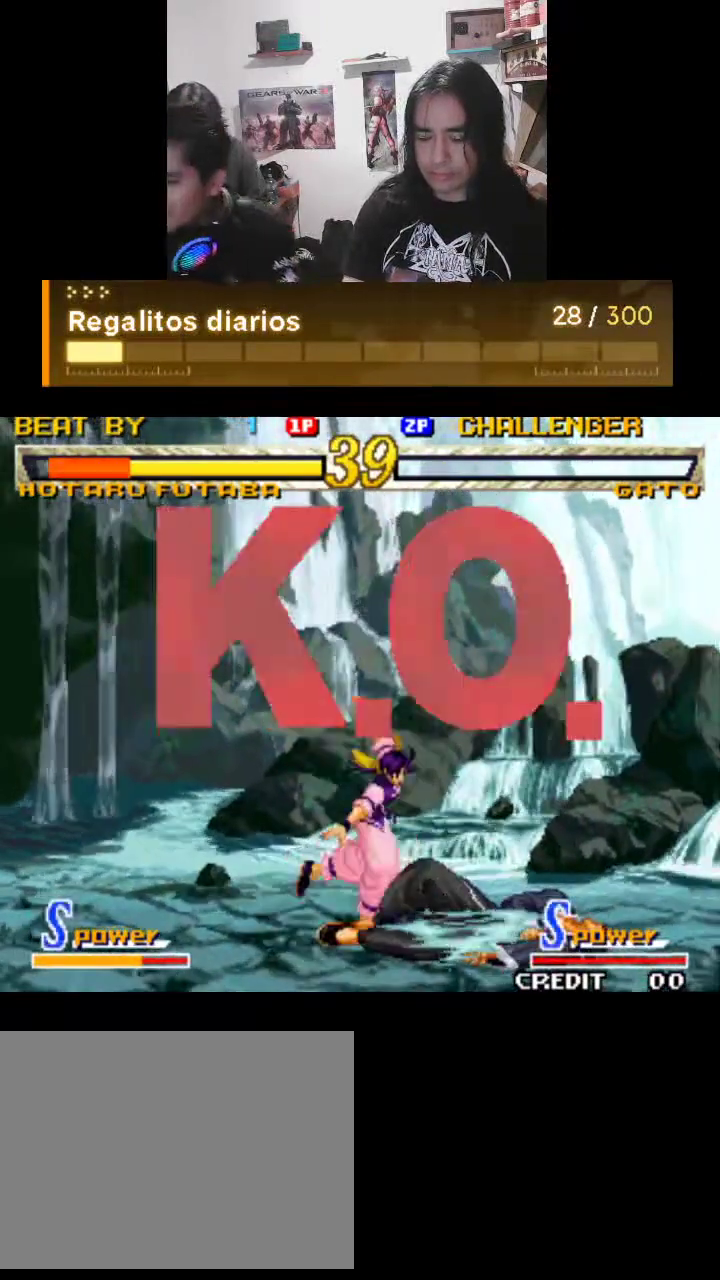
{"buttons": ["R1"], "left_stick": "center", "events": []}
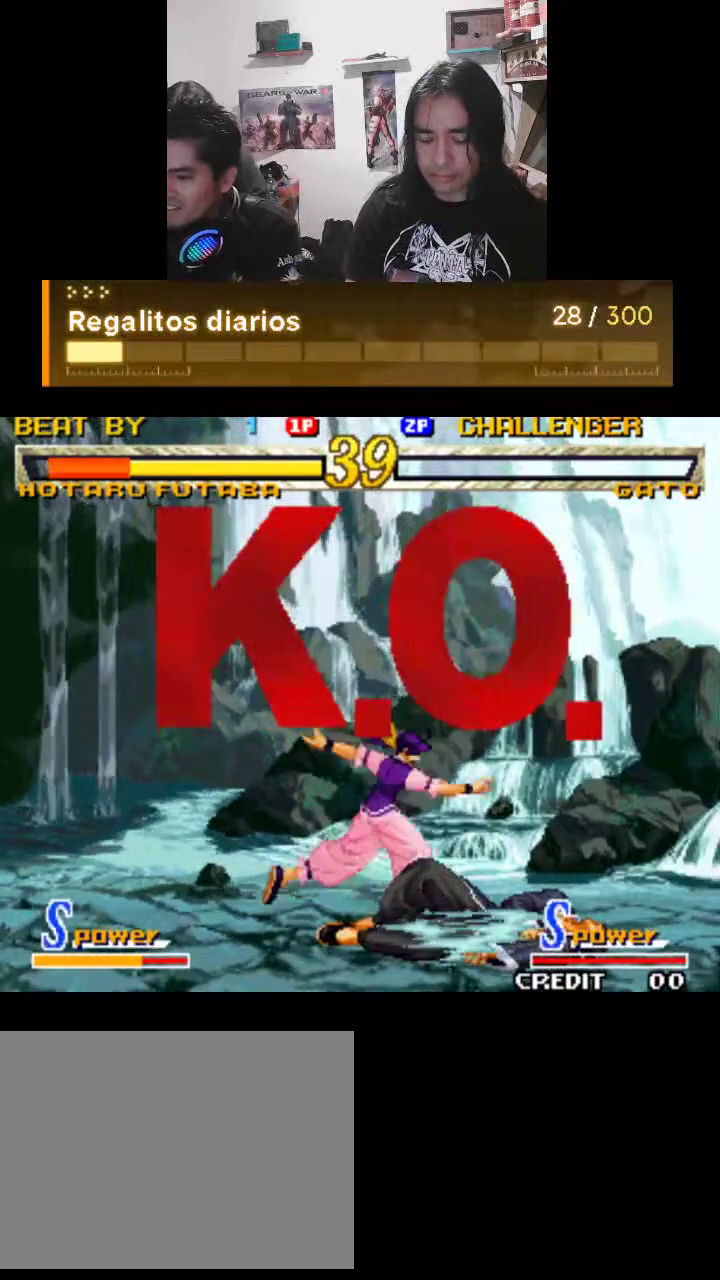
{"buttons": [], "left_stick": "center", "events": [[267, "R1", "up"]]}